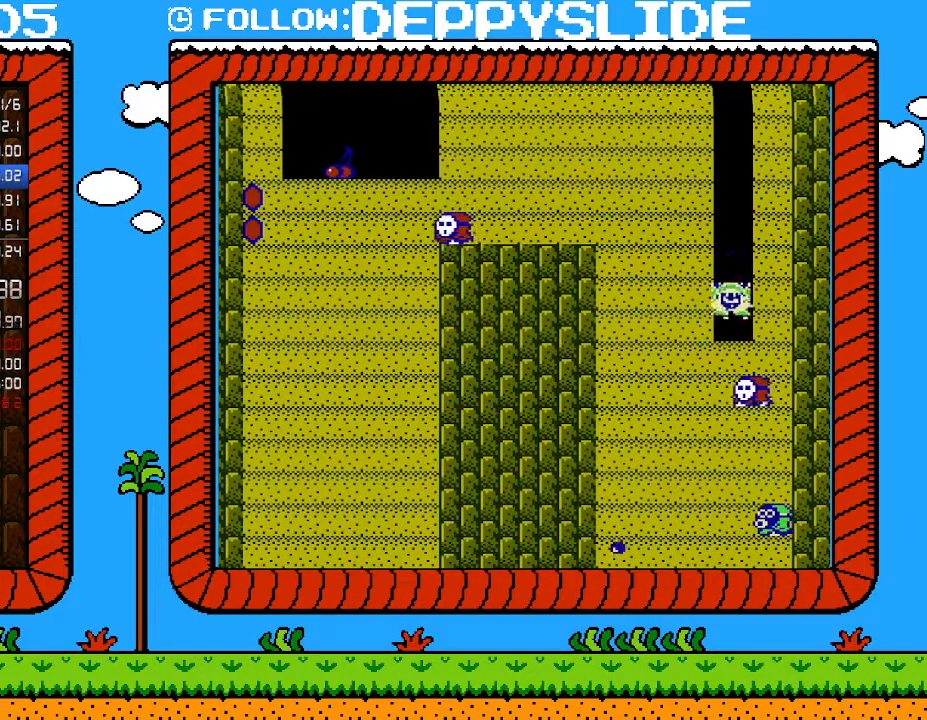
Gameplay with a controller (Nintendo layout); each line is a JSON object with the inputs held at the frame after it. "events" lists button and stick changes between this image and that frame as [ms after this image, input, new state], when the widget could be followed in between. Not read: L3 R3.
{"buttons": ["B"], "events": [[367, "B", "down"]]}
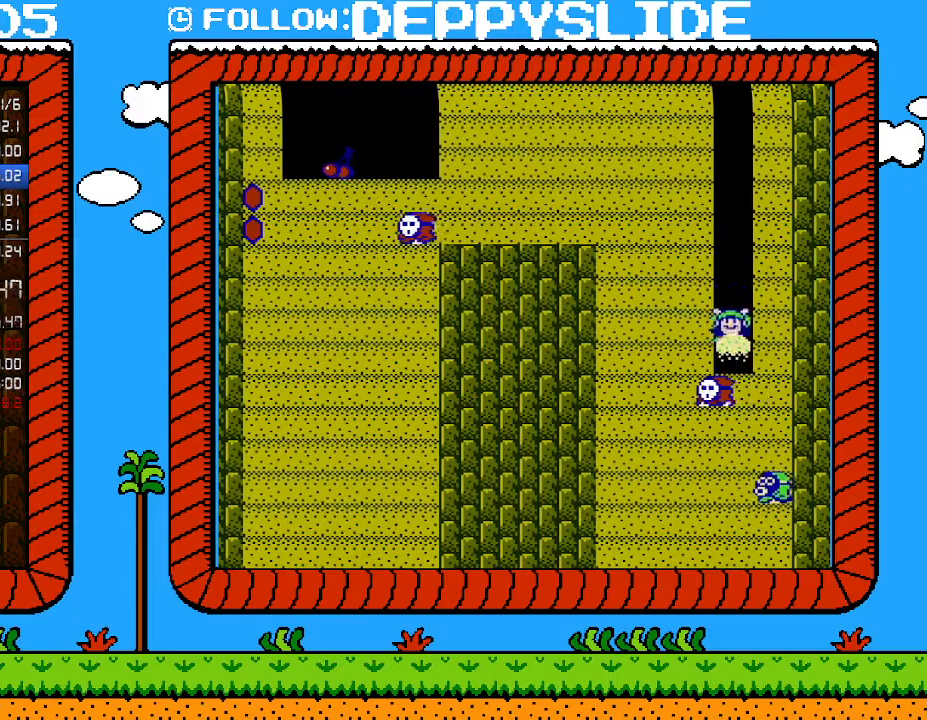
{"buttons": [], "events": [[50, "B", "up"]]}
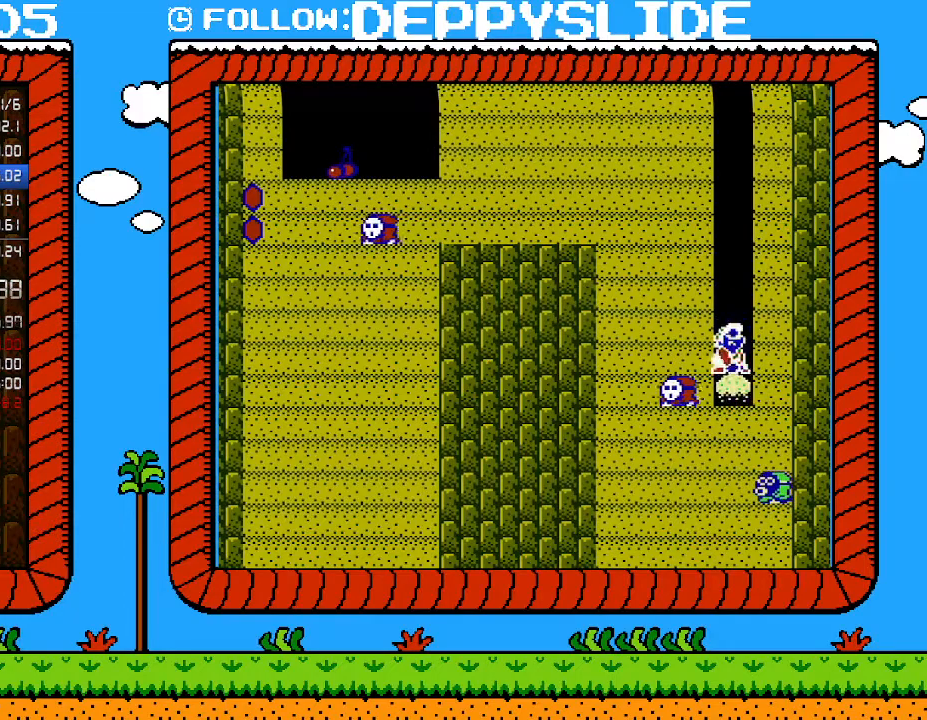
{"buttons": [], "events": [[17, "B", "down"], [400, "B", "up"]]}
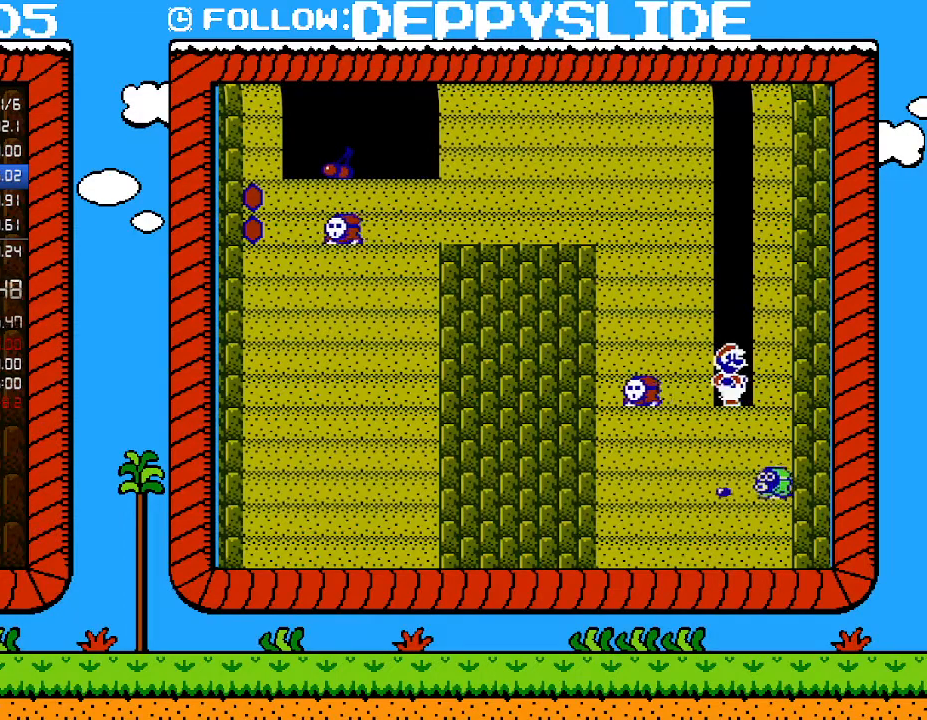
{"buttons": ["B", "DPAD_RIGHT"], "events": [[150, "B", "down"], [467, "DPAD_RIGHT", "down"]]}
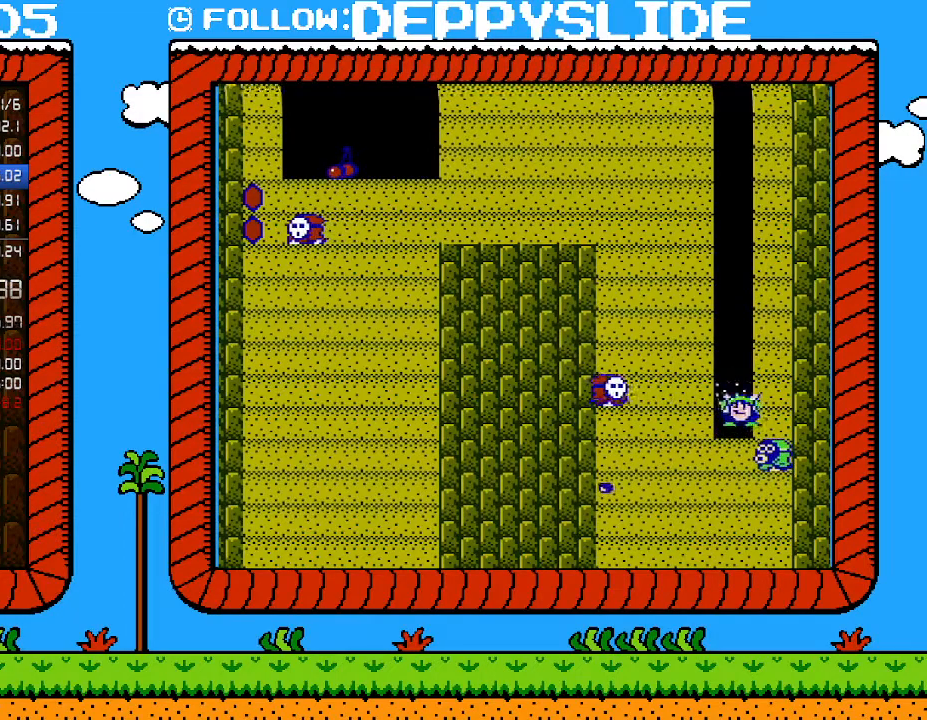
{"buttons": ["B"], "events": [[283, "DPAD_RIGHT", "up"], [300, "DPAD_LEFT", "down"], [433, "DPAD_LEFT", "up"]]}
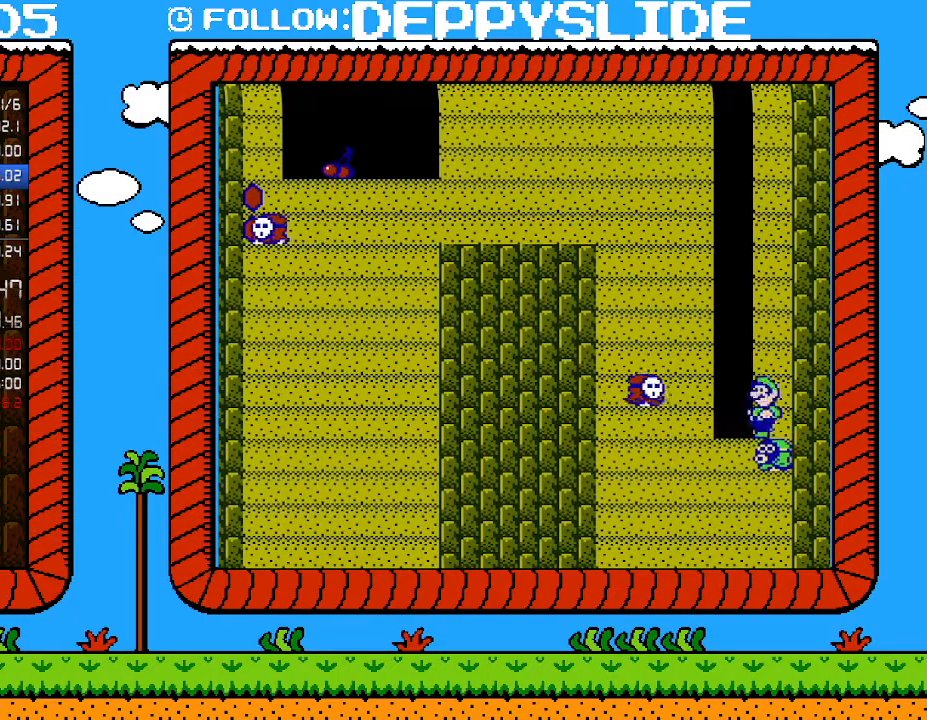
{"buttons": ["B", "DPAD_LEFT"], "events": [[300, "DPAD_LEFT", "down"]]}
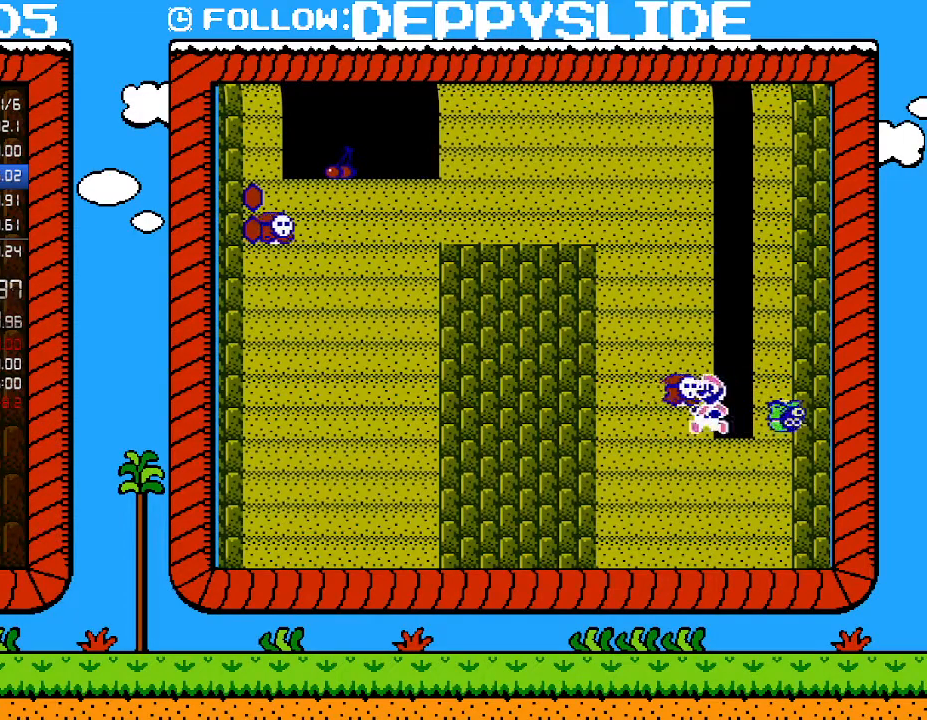
{"buttons": ["B", "DPAD_RIGHT"], "events": [[83, "DPAD_LEFT", "up"], [117, "DPAD_RIGHT", "down"]]}
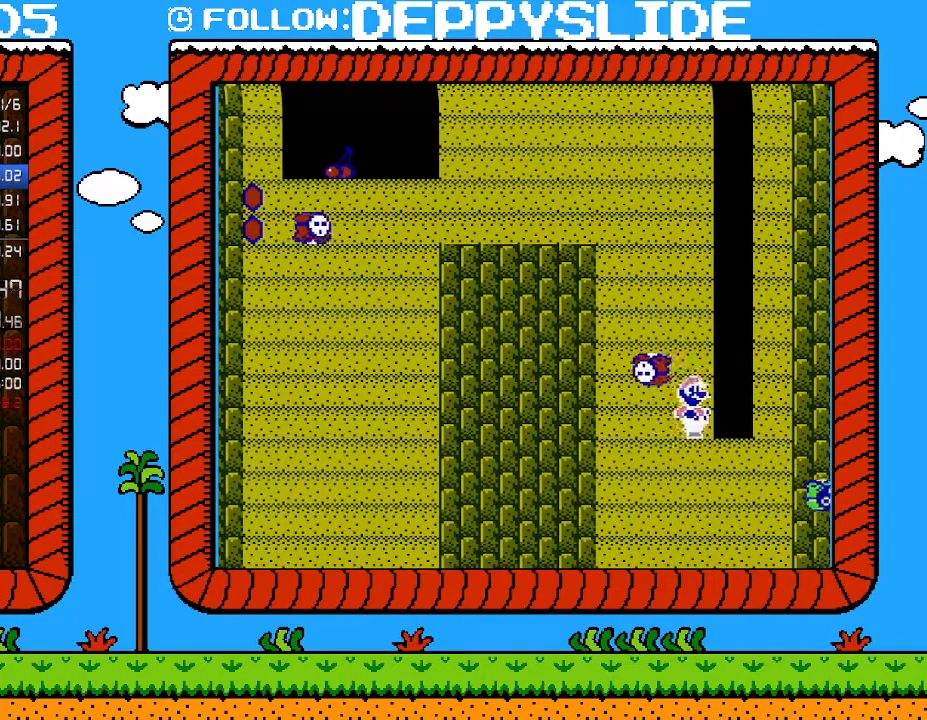
{"buttons": ["B"], "events": [[333, "B", "up"], [400, "DPAD_RIGHT", "up"], [433, "B", "down"]]}
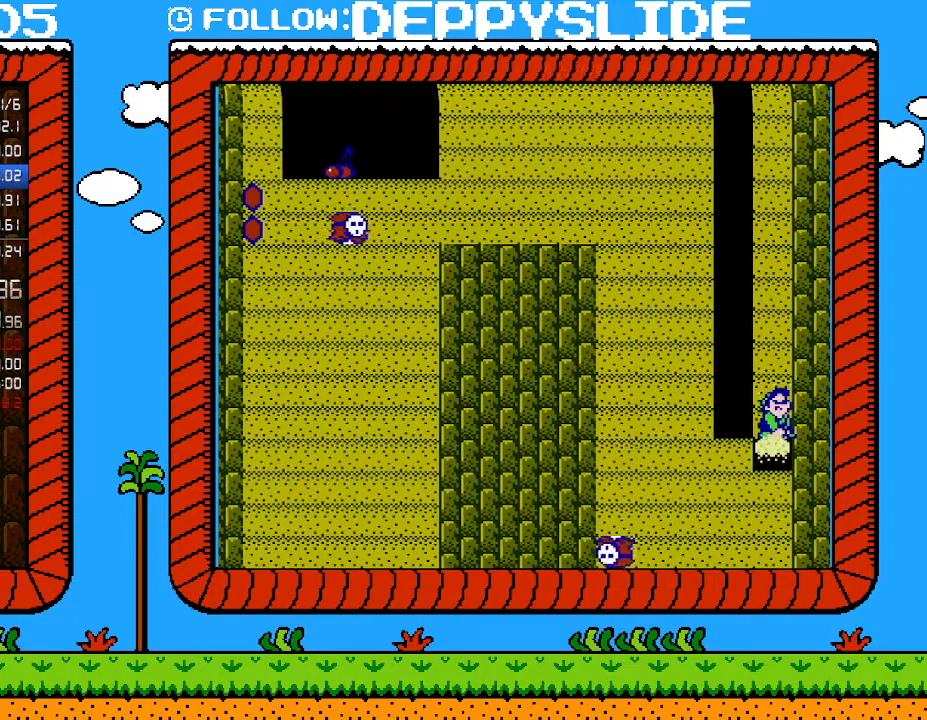
{"buttons": ["B"], "events": [[183, "B", "up"], [433, "B", "down"]]}
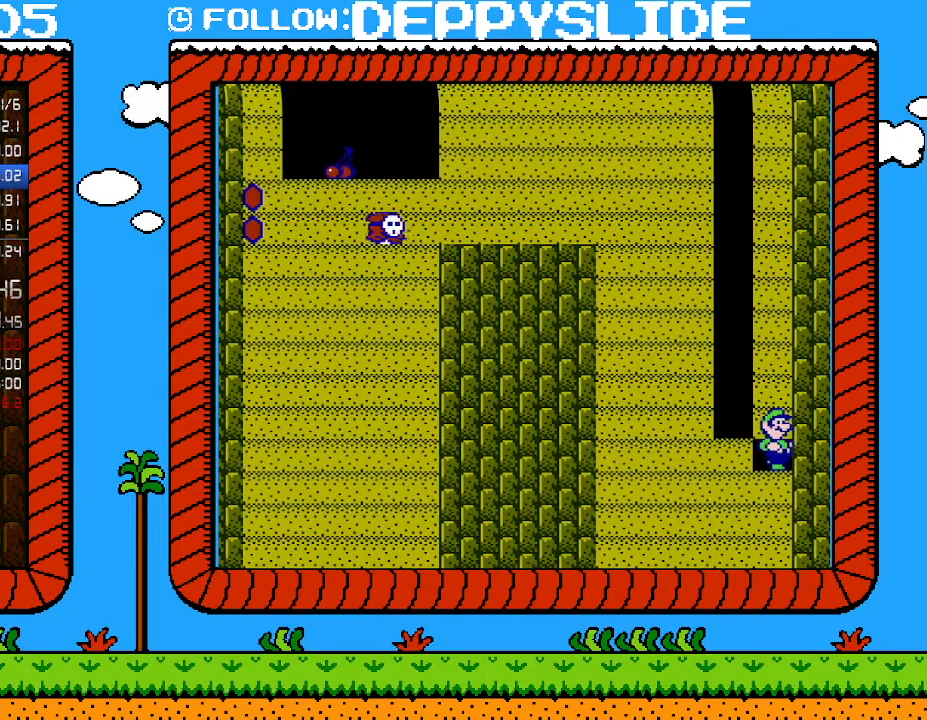
{"buttons": ["B"], "events": [[33, "B", "up"], [117, "B", "down"], [250, "B", "up"], [300, "B", "down"], [400, "B", "up"], [467, "B", "down"]]}
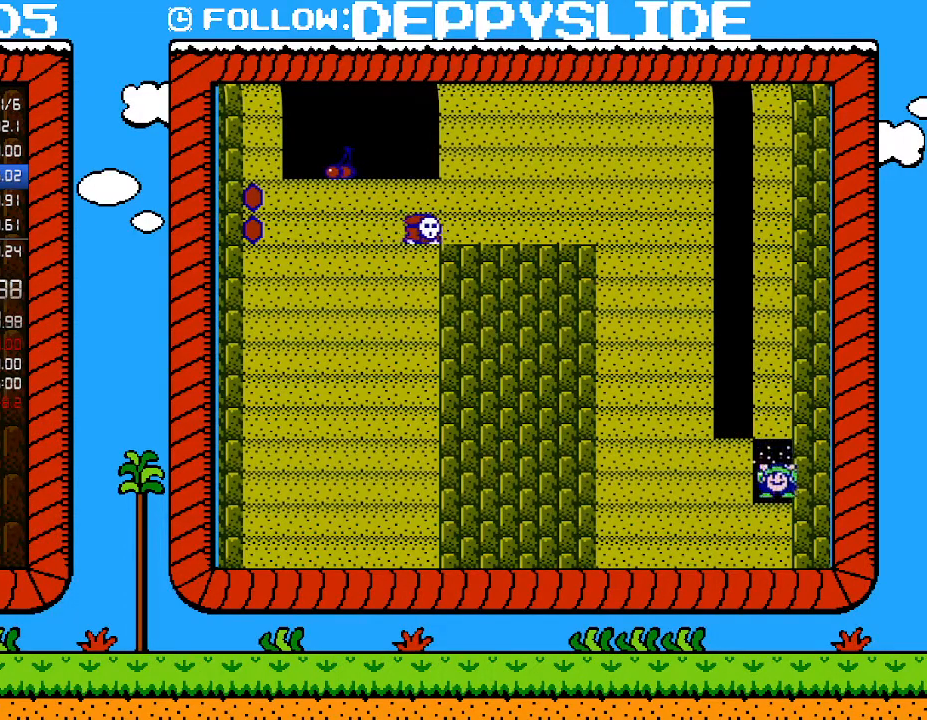
{"buttons": ["B"], "events": [[83, "B", "up"], [183, "B", "down"], [217, "B", "up"], [300, "B", "down"], [367, "B", "up"], [467, "B", "down"]]}
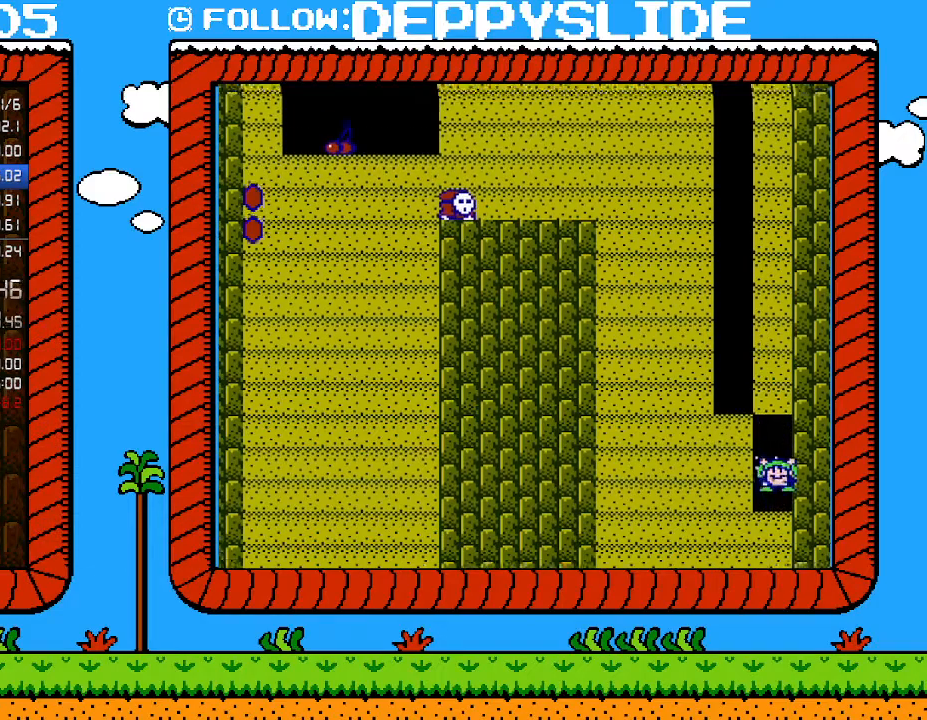
{"buttons": [], "events": [[17, "B", "up"], [117, "B", "down"], [217, "B", "up"], [333, "B", "down"], [467, "B", "up"]]}
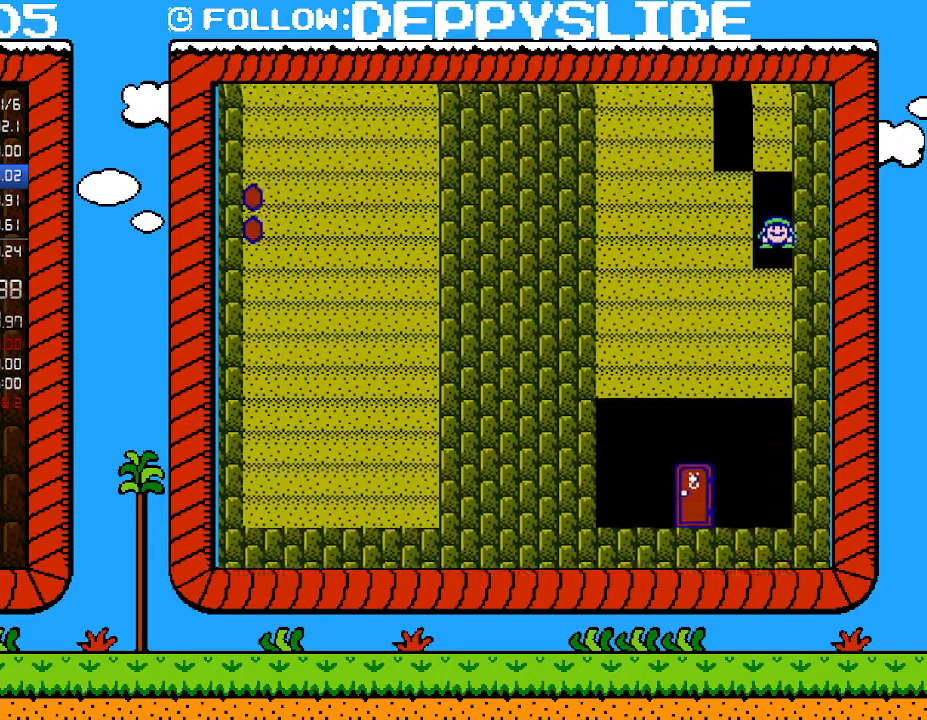
{"buttons": [], "events": [[17, "B", "down"], [150, "B", "up"], [217, "B", "down"], [267, "B", "up"], [400, "B", "down"], [467, "B", "up"]]}
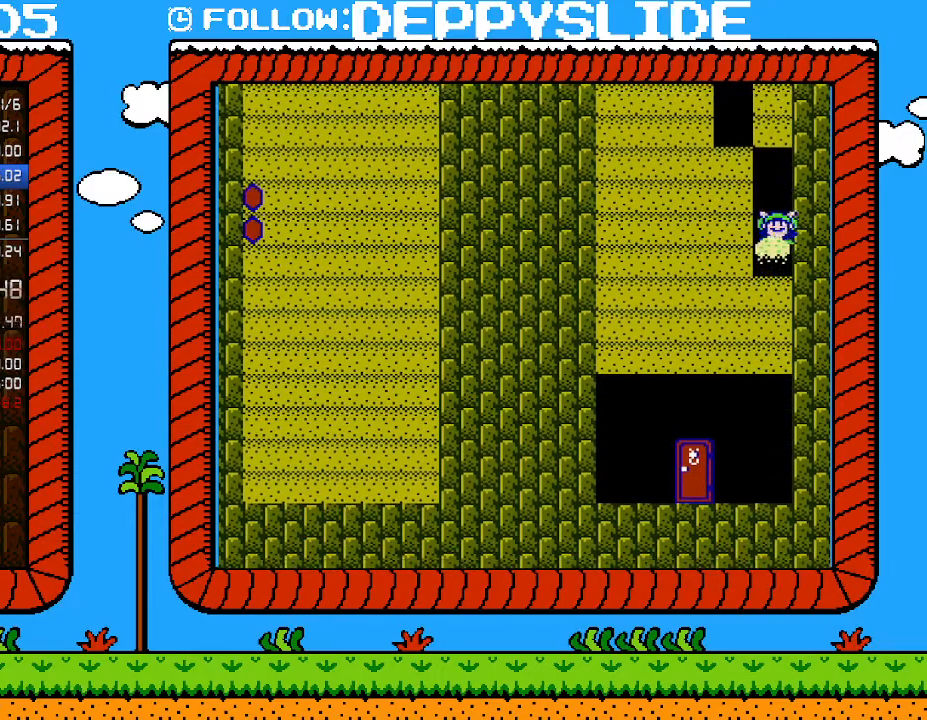
{"buttons": [], "events": [[50, "B", "down"], [183, "B", "up"], [217, "B", "down"], [300, "B", "up"], [433, "B", "down"], [500, "B", "up"]]}
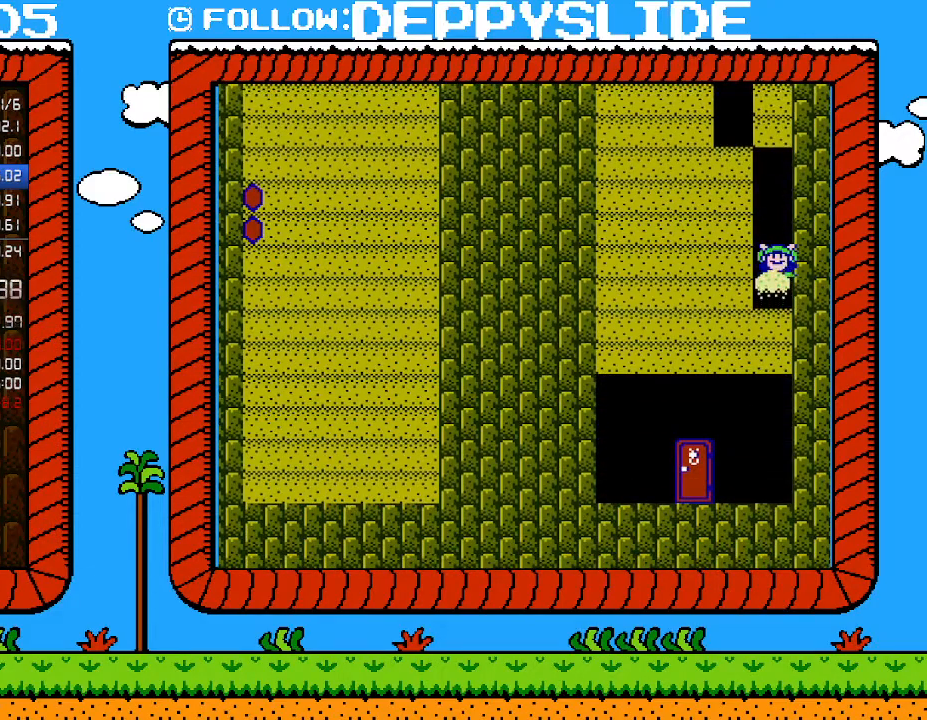
{"buttons": ["B"], "events": [[83, "B", "down"], [183, "B", "up"], [267, "B", "down"], [367, "B", "up"], [433, "B", "down"]]}
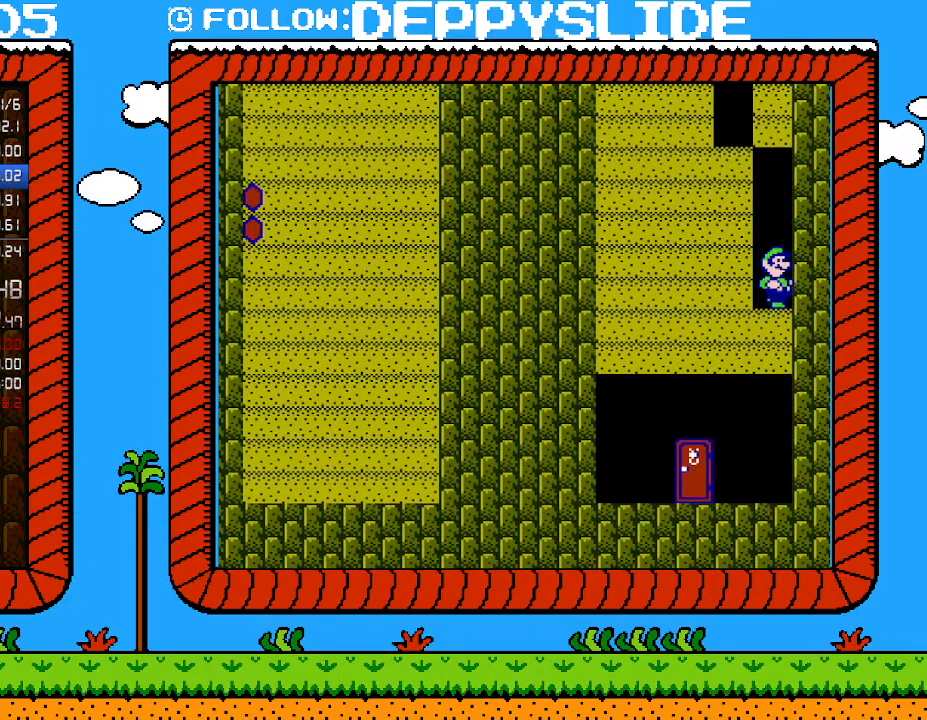
{"buttons": ["B"], "events": [[17, "B", "up"], [117, "B", "down"], [217, "B", "up"], [267, "B", "down"], [400, "B", "up"], [467, "B", "down"]]}
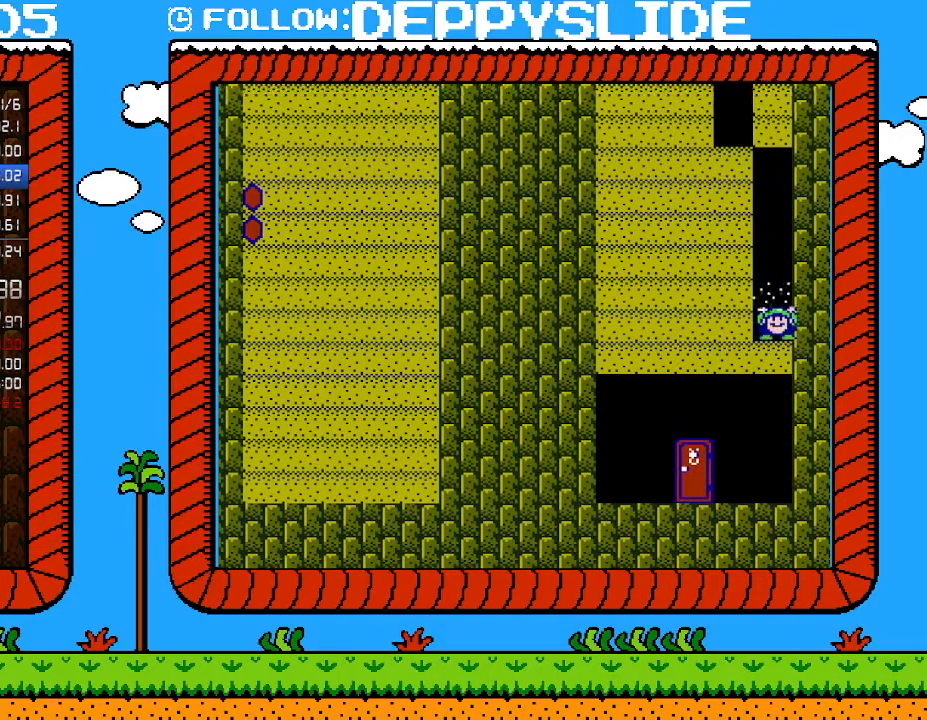
{"buttons": ["B"], "events": [[50, "B", "up"], [117, "B", "down"], [183, "B", "up"], [267, "B", "down"], [367, "B", "up"], [433, "B", "down"]]}
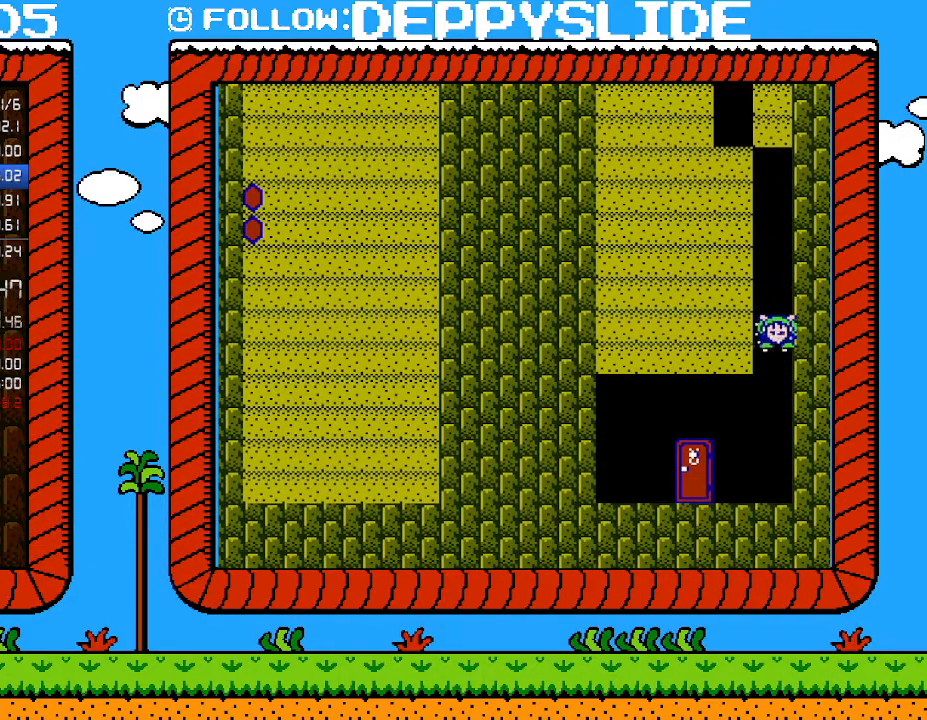
{"buttons": ["B"], "events": [[83, "DPAD_LEFT", "down"], [250, "DPAD_LEFT", "up"]]}
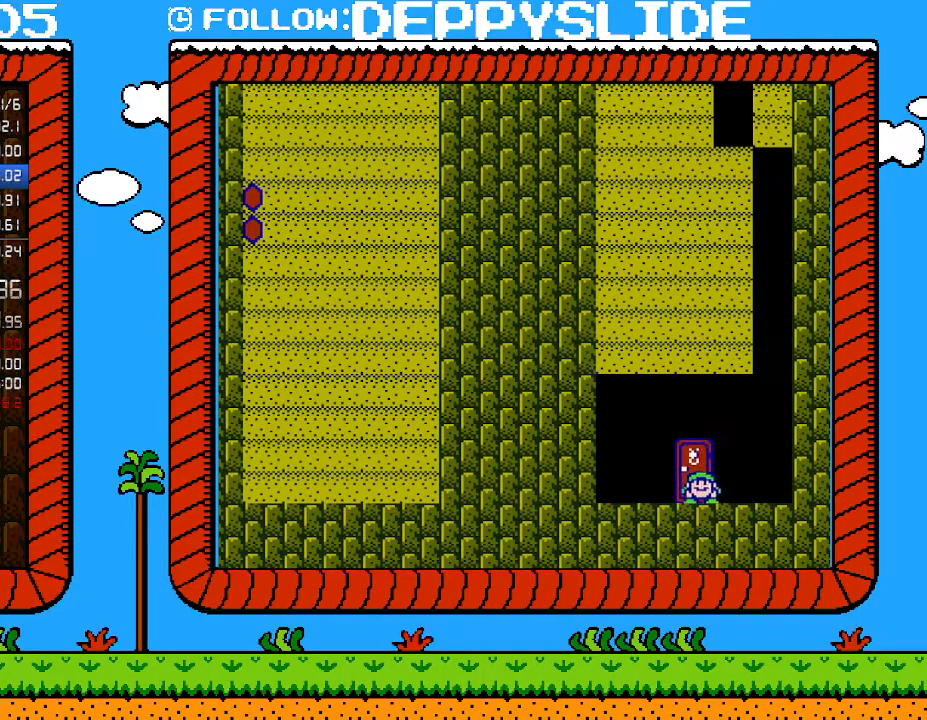
{"buttons": ["B"], "events": [[17, "DPAD_RIGHT", "down"], [117, "DPAD_RIGHT", "up"], [183, "DPAD_UP", "down"], [333, "DPAD_UP", "up"]]}
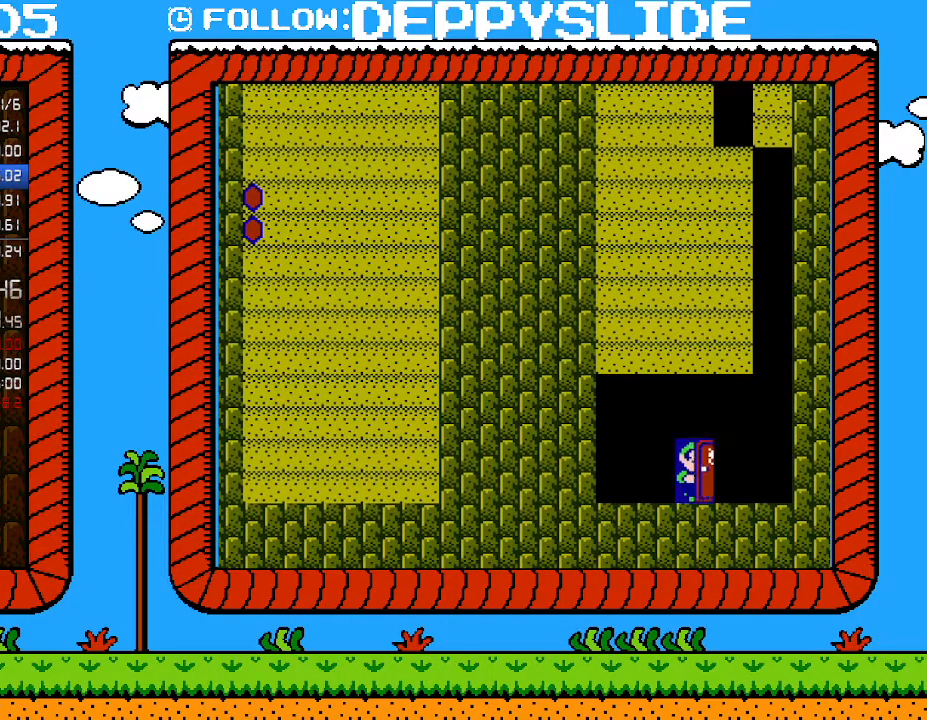
{"buttons": ["B", "DPAD_RIGHT"], "events": [[150, "DPAD_RIGHT", "down"]]}
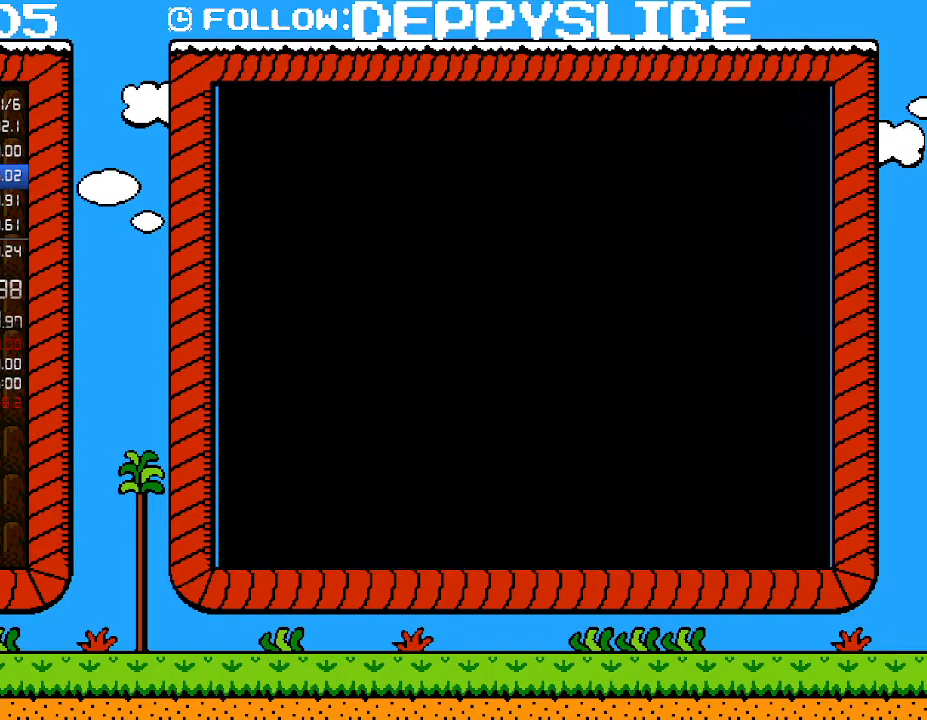
{"buttons": ["B", "DPAD_RIGHT"], "events": []}
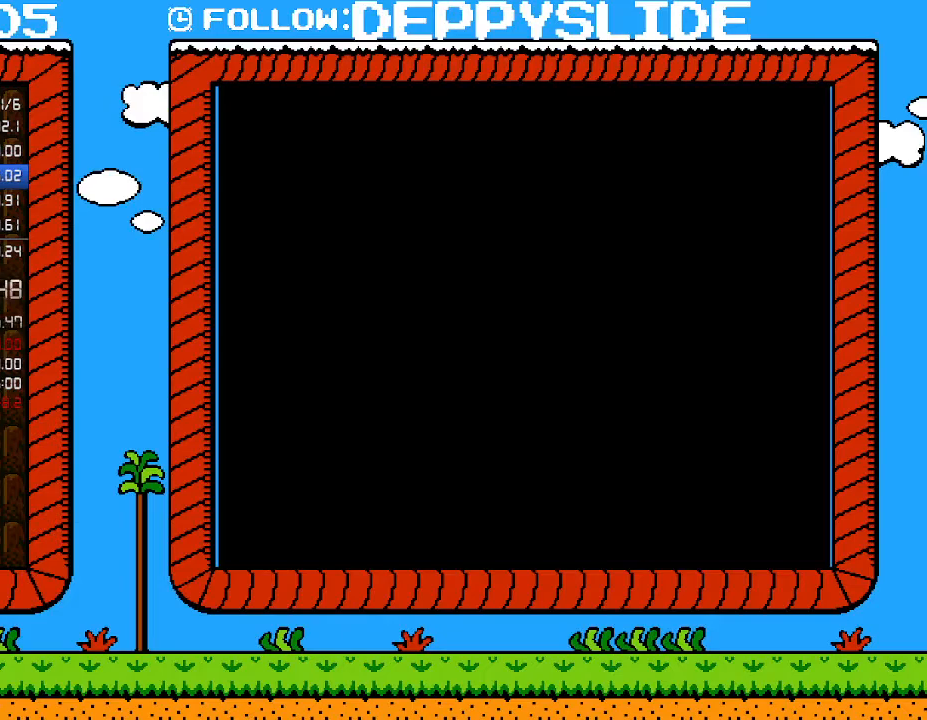
{"buttons": ["B", "DPAD_RIGHT"], "events": []}
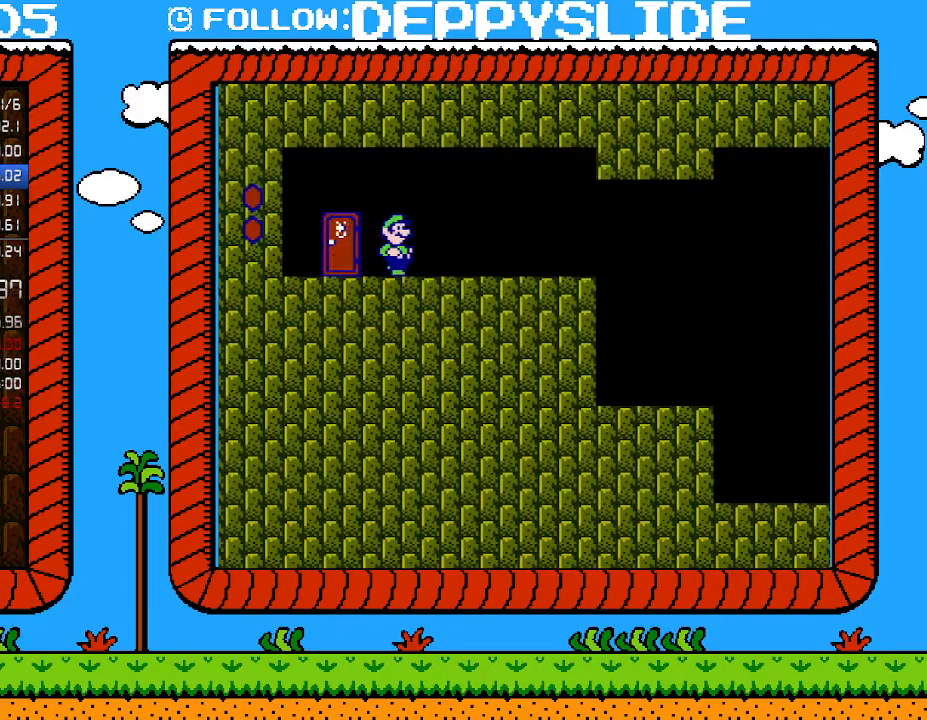
{"buttons": ["B", "DPAD_RIGHT"], "events": []}
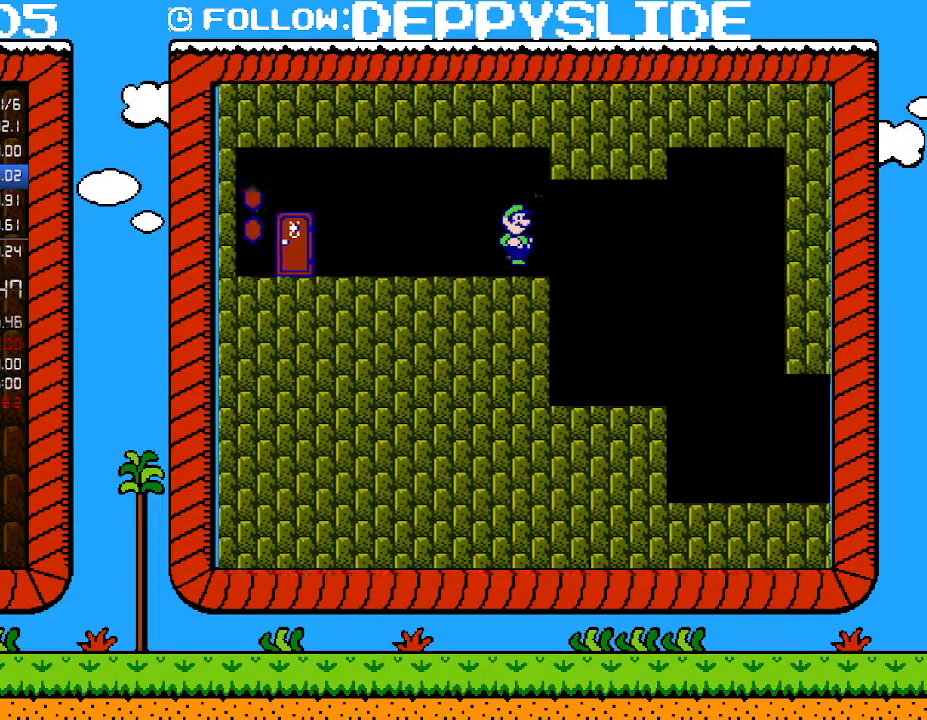
{"buttons": ["B", "DPAD_RIGHT"], "events": [[50, "A", "down"], [433, "A", "up"]]}
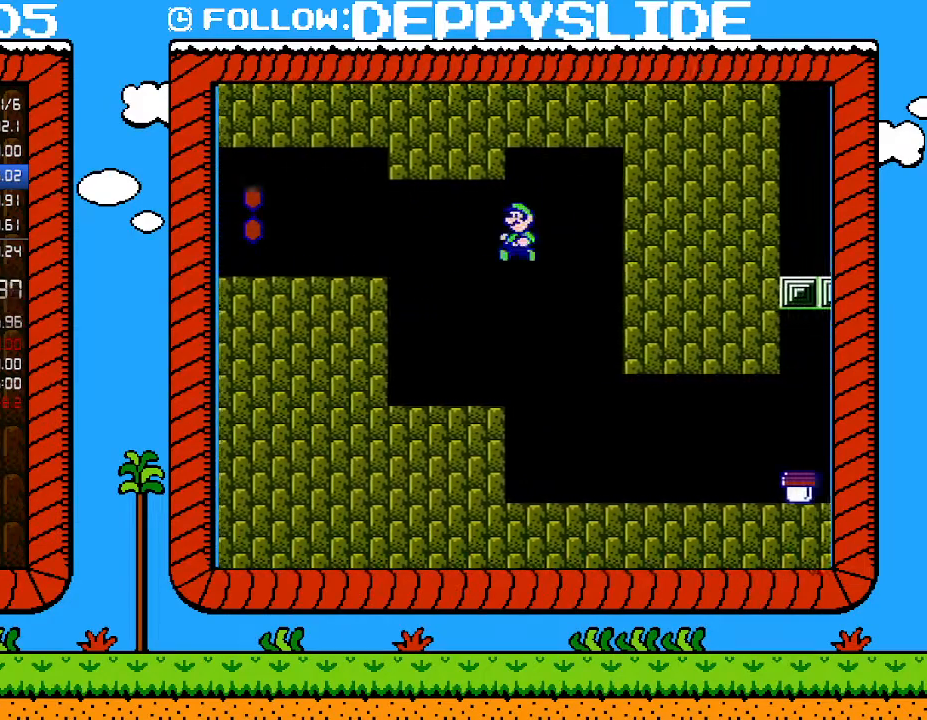
{"buttons": ["B", "DPAD_RIGHT"], "events": [[33, "DPAD_LEFT", "down"], [33, "DPAD_RIGHT", "up"], [150, "DPAD_LEFT", "up"], [433, "DPAD_RIGHT", "down"]]}
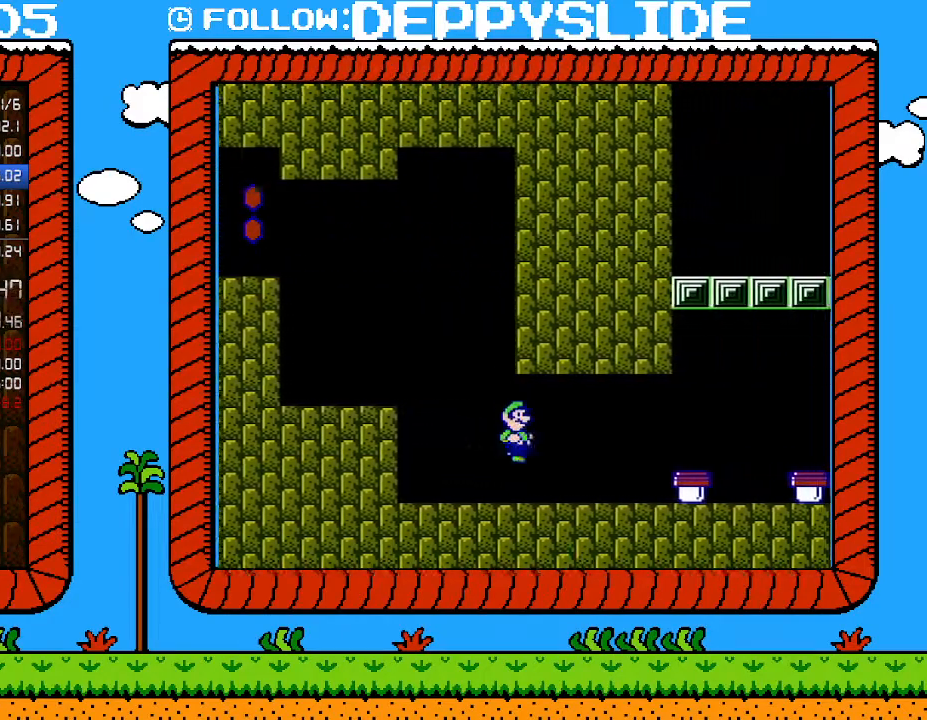
{"buttons": ["B", "DPAD_RIGHT"], "events": [[267, "A", "down"], [400, "A", "up"]]}
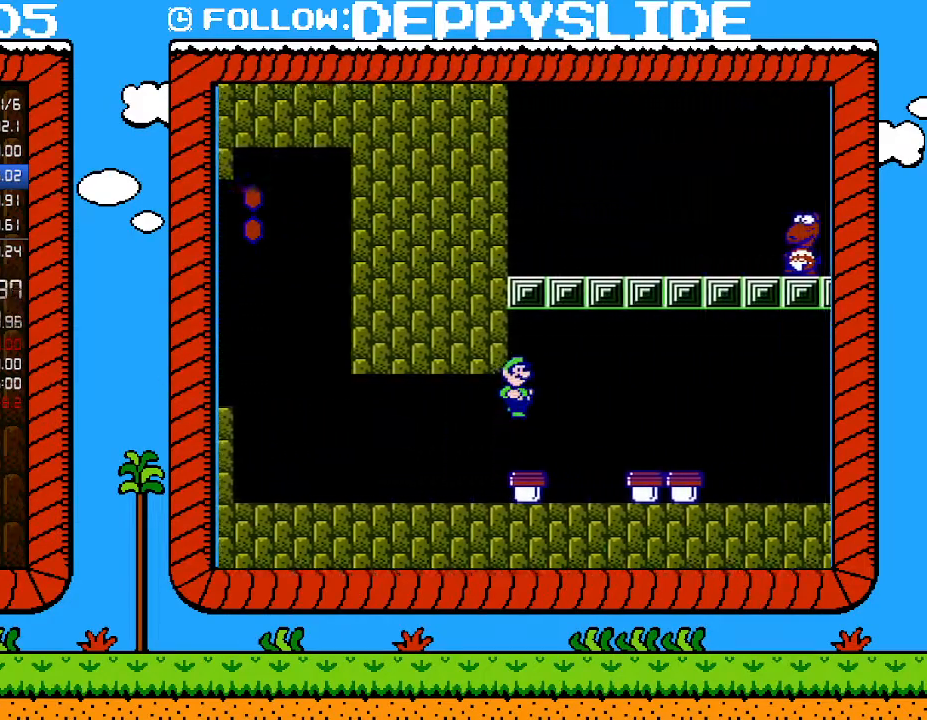
{"buttons": ["B", "DPAD_LEFT"], "events": [[367, "DPAD_UP", "down"], [400, "DPAD_LEFT", "down"], [400, "DPAD_RIGHT", "up"], [400, "DPAD_UP", "up"]]}
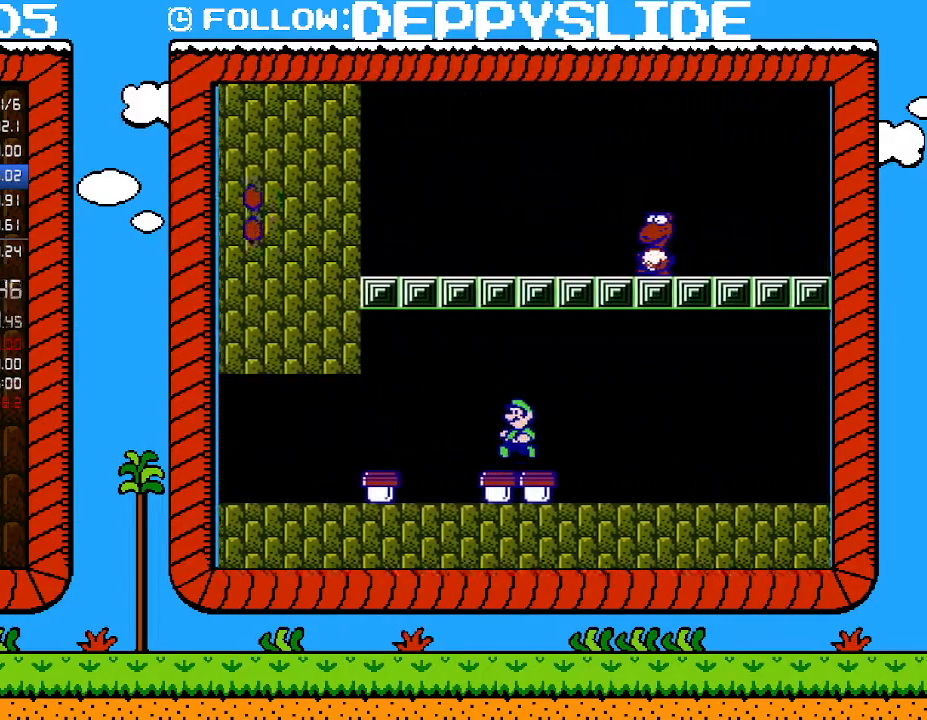
{"buttons": ["B", "DPAD_RIGHT"], "events": [[33, "B", "up"], [83, "DPAD_LEFT", "up"], [183, "B", "down"], [367, "DPAD_RIGHT", "down"]]}
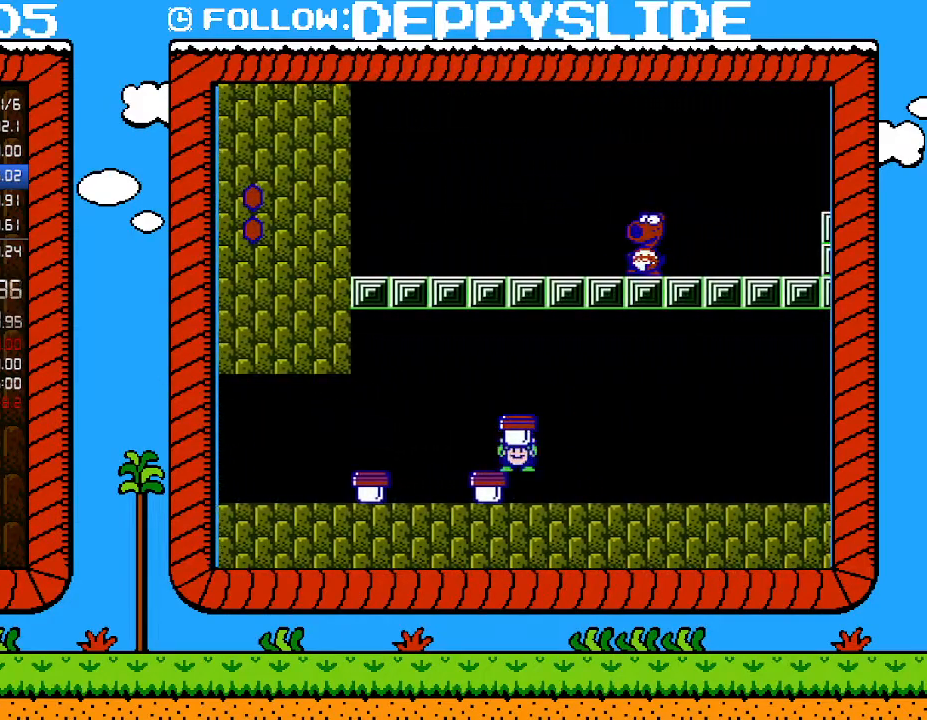
{"buttons": ["B", "DPAD_RIGHT"], "events": []}
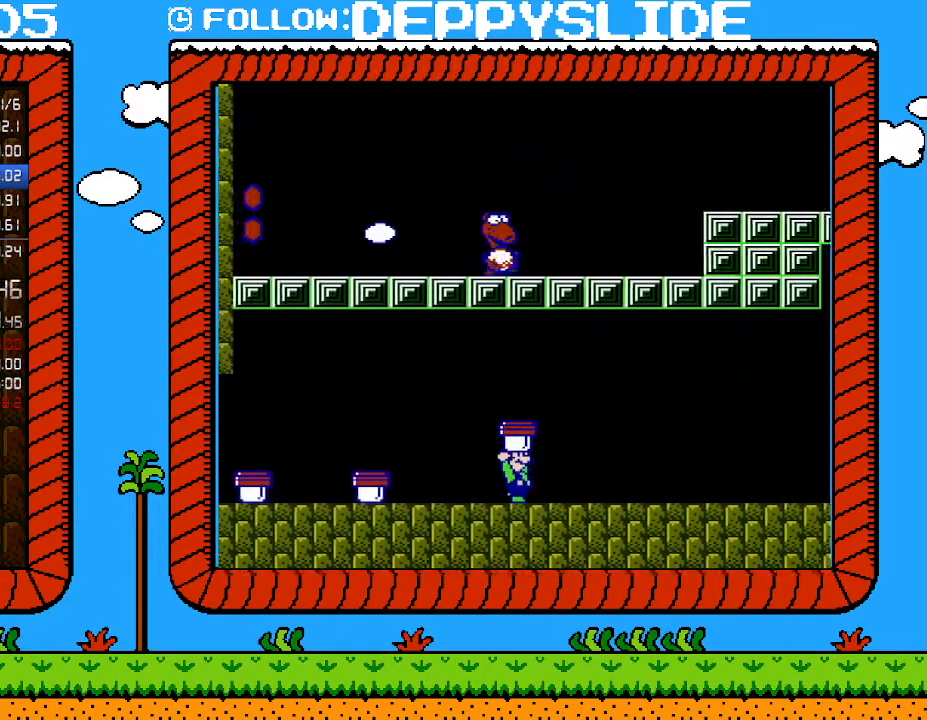
{"buttons": ["B", "DPAD_RIGHT"], "events": []}